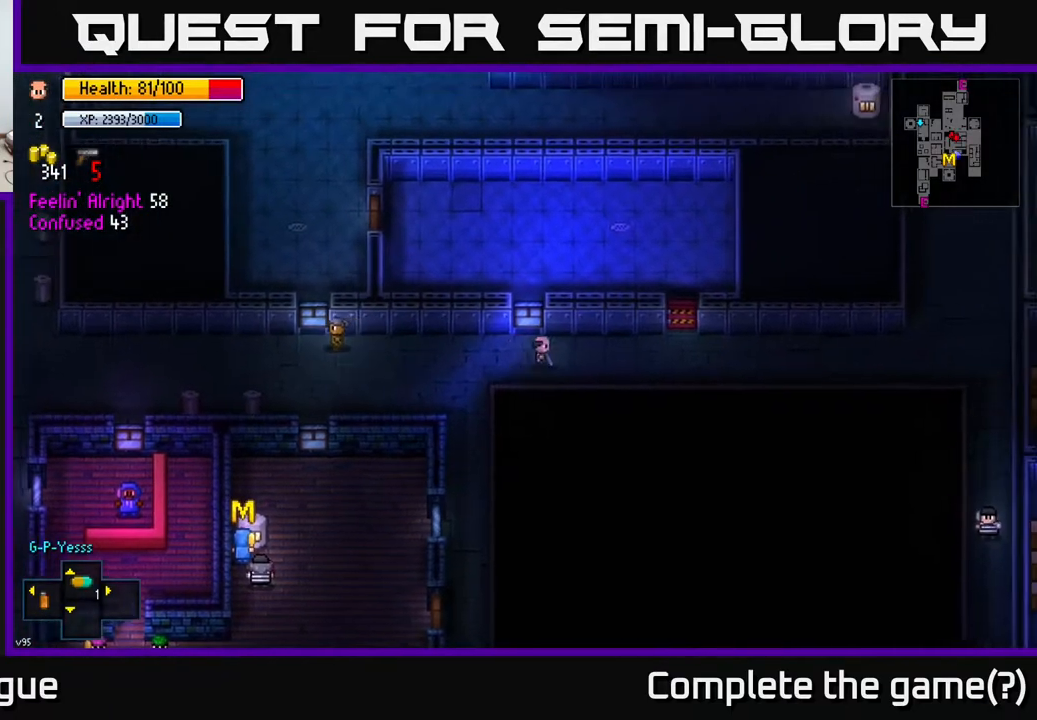
Gameplay with a controller (Xbox layout); each line is a JSON object with the inputs held at the frame after it. "events" lists button and stick changes between this image and that frame as [ms after this image, input, new state], when the widget could be followed in between.
{"buttons": [], "left_stick": "left", "right_stick": "center", "events": []}
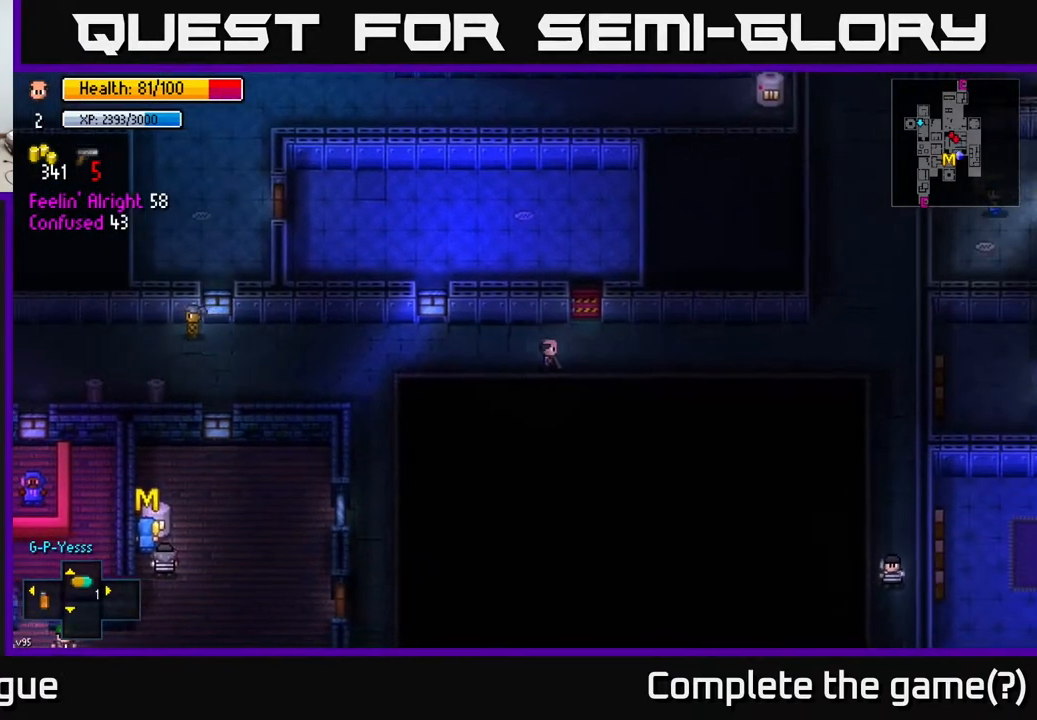
{"buttons": [], "left_stick": "down", "right_stick": "center", "events": [[50, "left_stick", "down-left"], [200, "left_stick", "down"], [283, "A", "down"], [367, "A", "up"]]}
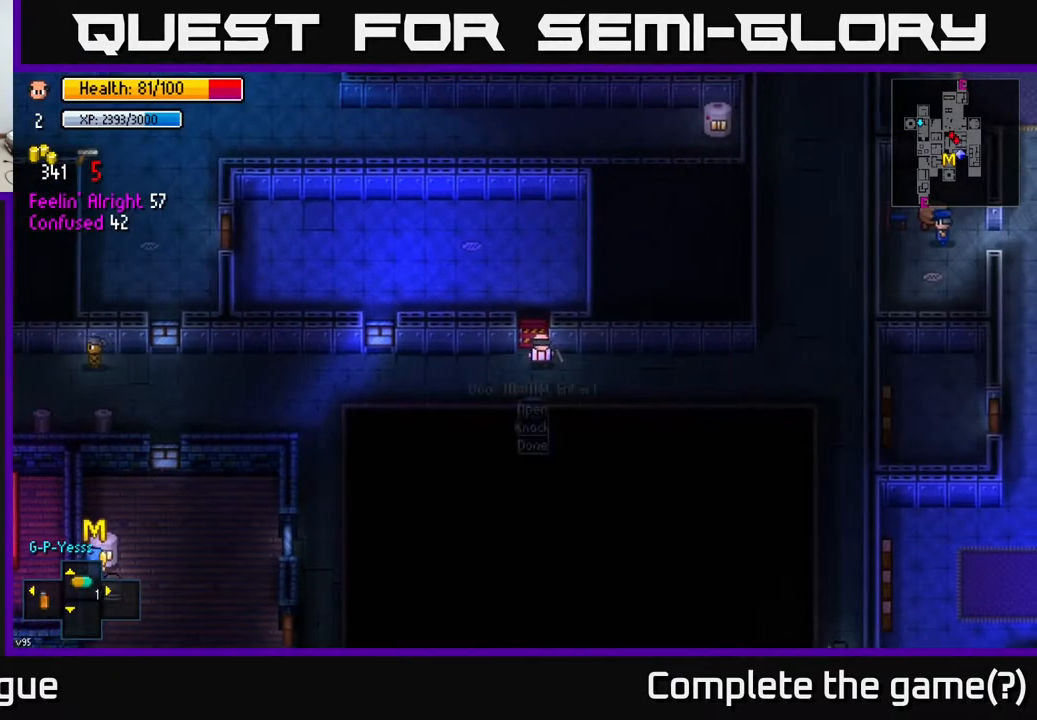
{"buttons": [], "left_stick": "center", "right_stick": "center", "events": [[17, "A", "down"], [117, "A", "up"], [467, "left_stick", "center"]]}
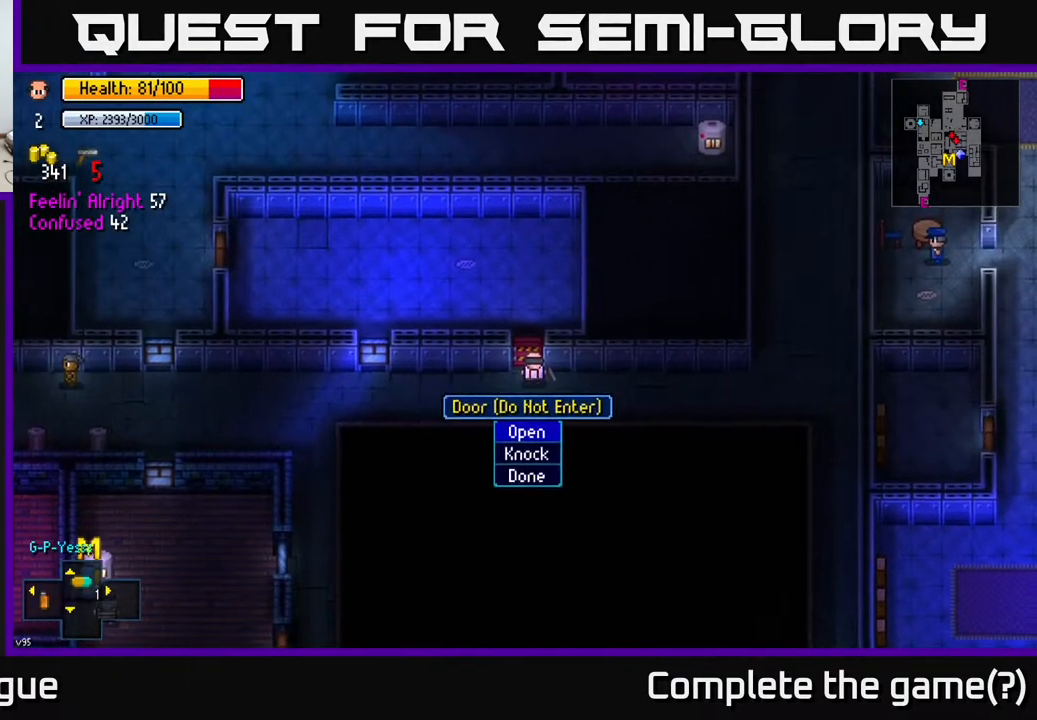
{"buttons": [], "left_stick": "down", "right_stick": "center", "events": [[150, "A", "down"], [233, "A", "up"], [350, "left_stick", "down"]]}
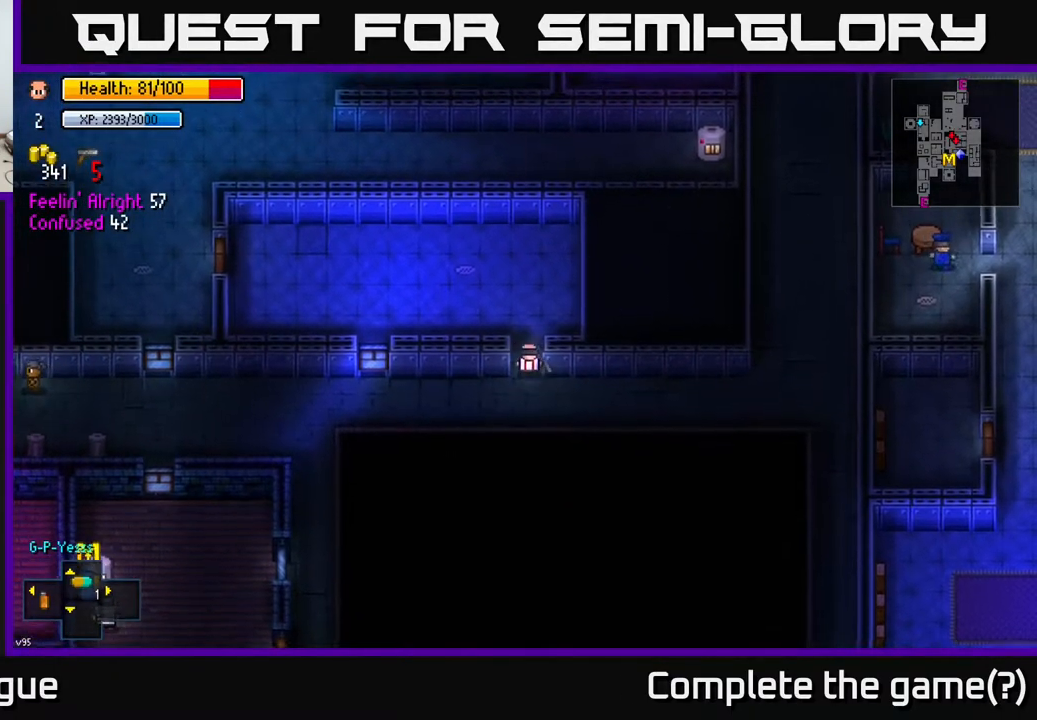
{"buttons": [], "left_stick": "right", "right_stick": "center", "events": [[67, "left_stick", "down-right"], [133, "A", "down"], [250, "A", "up"], [400, "left_stick", "center"], [450, "left_stick", "up"], [500, "left_stick", "right"]]}
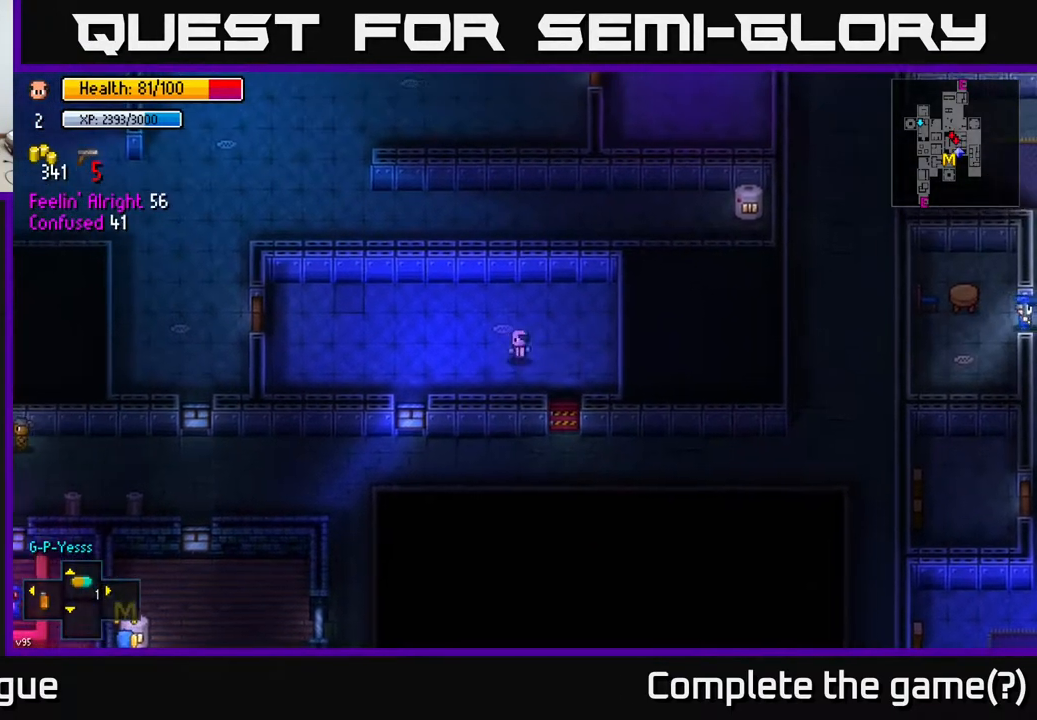
{"buttons": [], "left_stick": "right", "right_stick": "center", "events": [[167, "left_stick", "up-right"], [283, "left_stick", "right"]]}
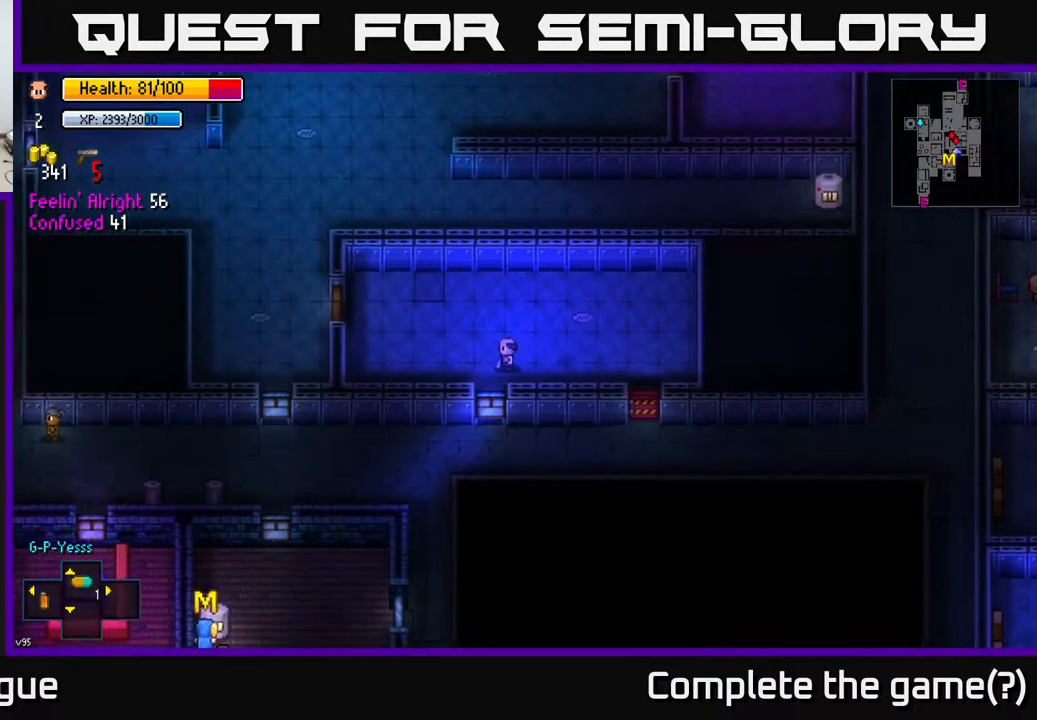
{"buttons": [], "left_stick": "up", "right_stick": "center", "events": [[67, "left_stick", "down-right"], [417, "left_stick", "up"]]}
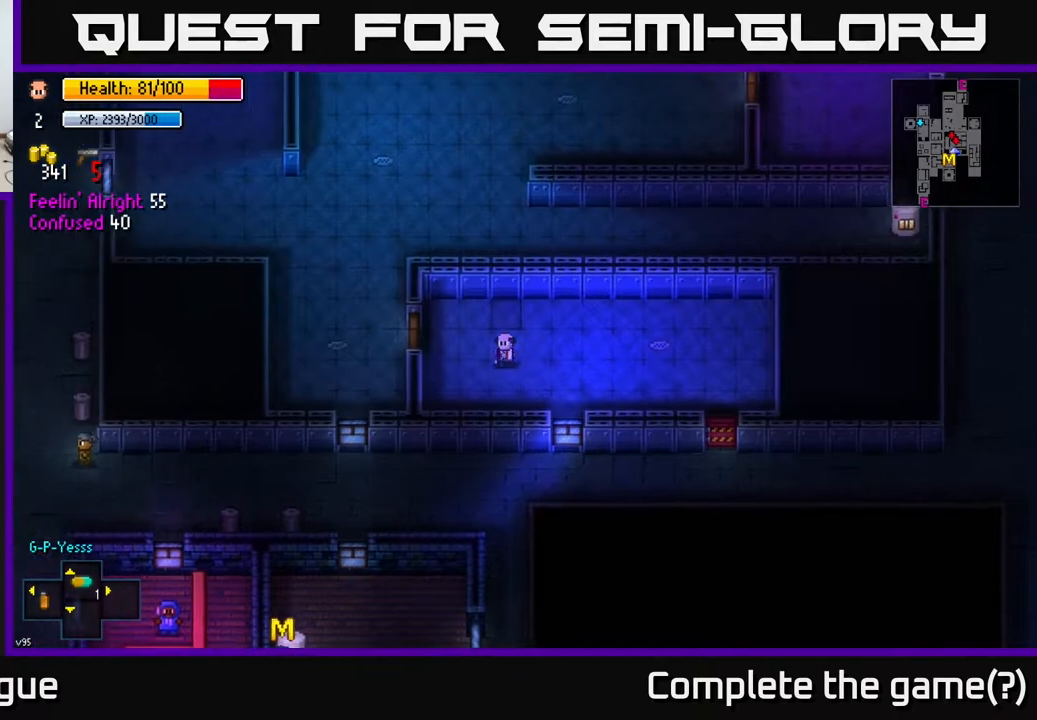
{"buttons": ["A"], "left_stick": "center", "right_stick": "center", "events": [[117, "left_stick", "right"], [217, "left_stick", "down-right"], [483, "A", "down"], [483, "left_stick", "center"]]}
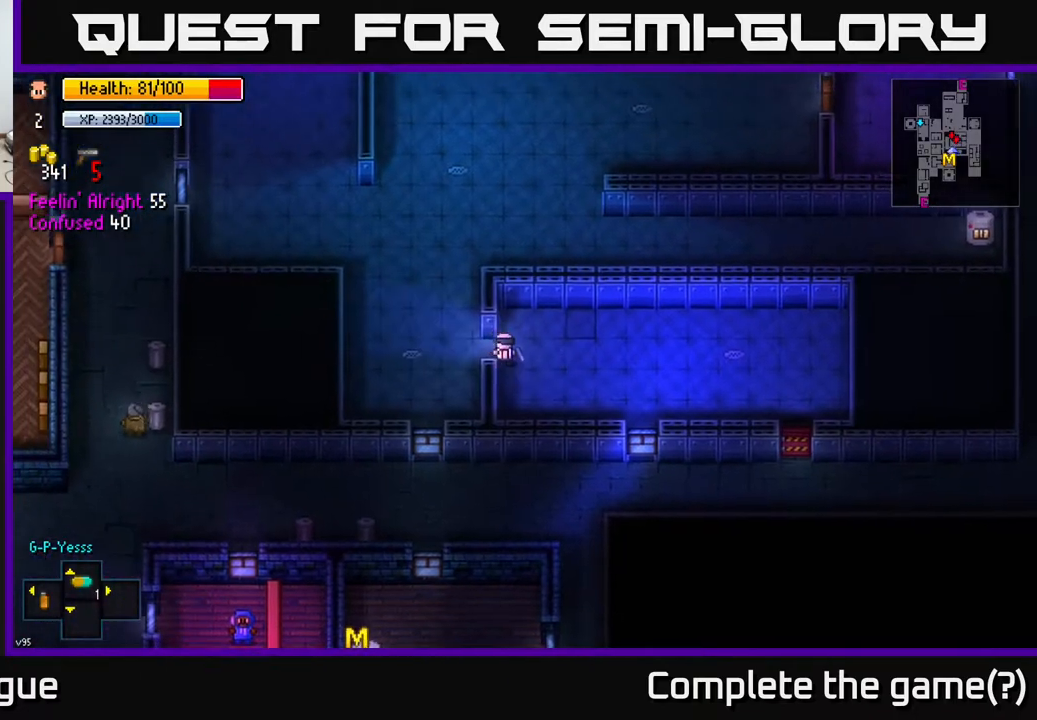
{"buttons": ["A"], "left_stick": "center", "right_stick": "center", "events": [[100, "A", "up"], [267, "left_stick", "right"], [400, "A", "down"], [483, "left_stick", "center"]]}
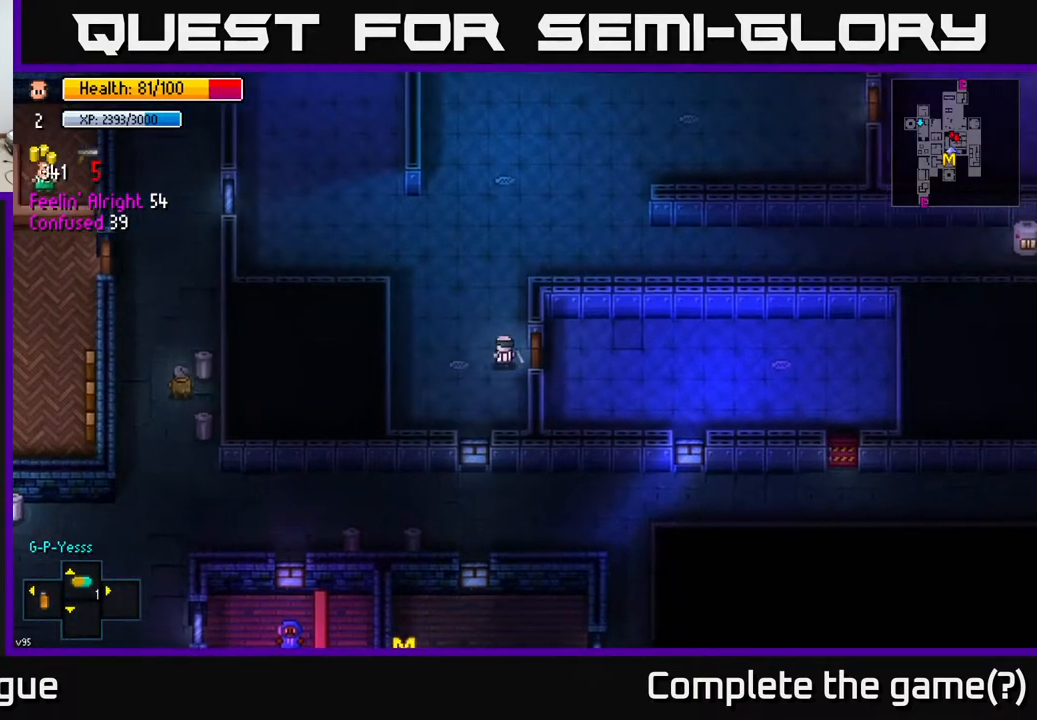
{"buttons": [], "left_stick": "down-right", "right_stick": "center", "events": [[17, "A", "up"], [250, "left_stick", "down"], [400, "left_stick", "down-right"]]}
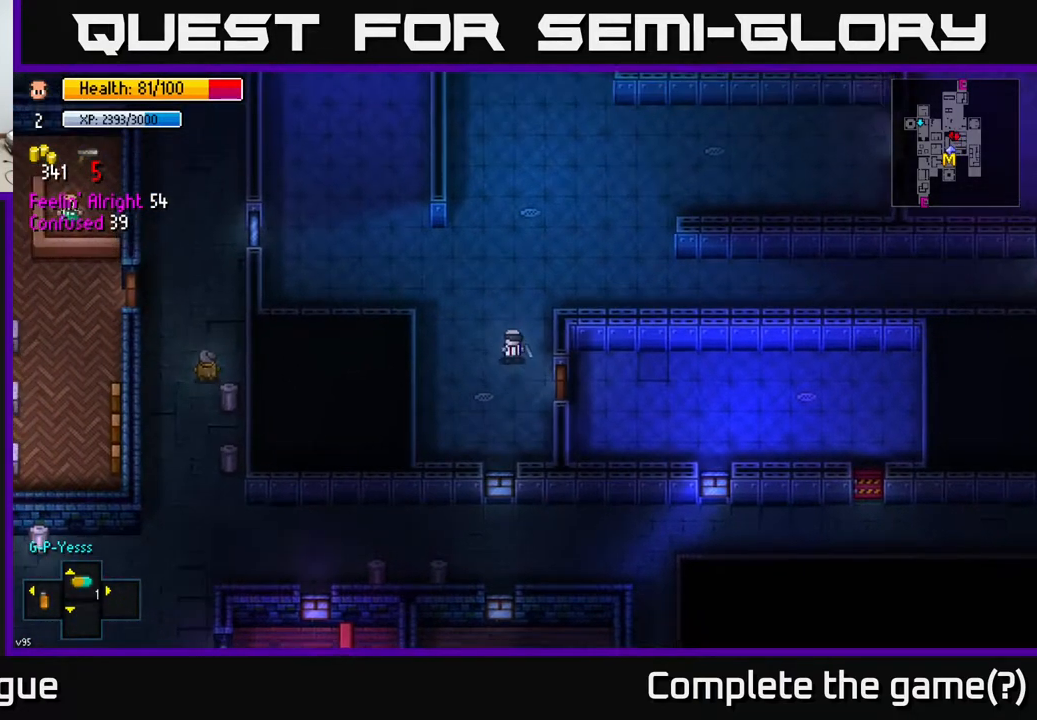
{"buttons": [], "left_stick": "down", "right_stick": "center", "events": [[417, "left_stick", "down"]]}
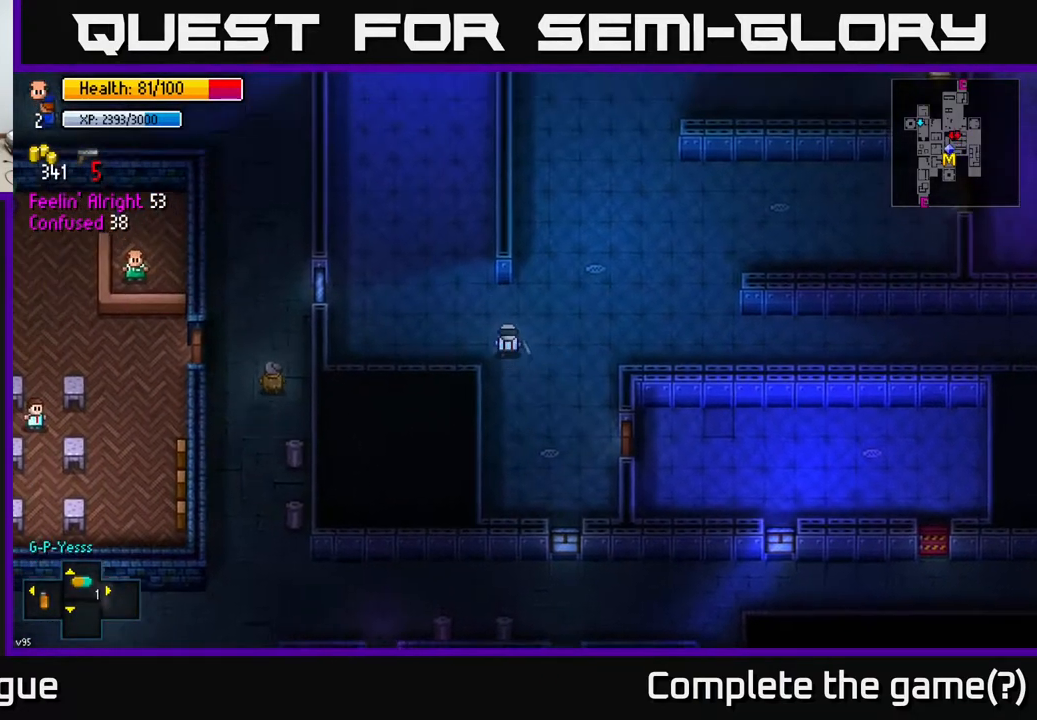
{"buttons": [], "left_stick": "down", "right_stick": "center", "events": [[83, "left_stick", "down-right"], [317, "left_stick", "down"]]}
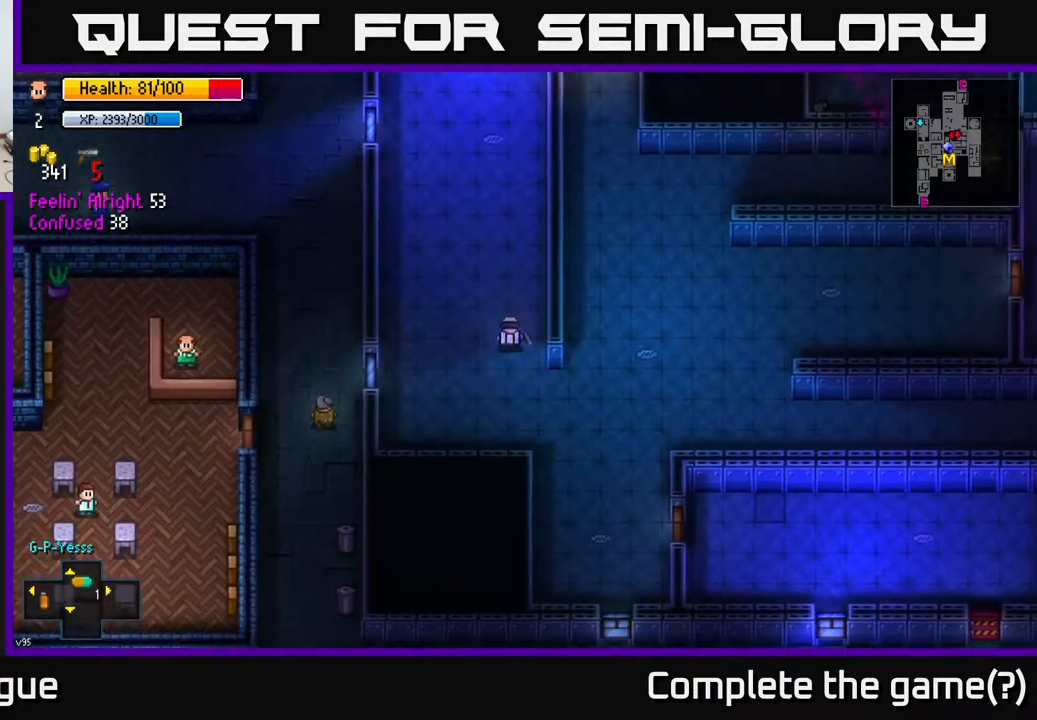
{"buttons": [], "left_stick": "down", "right_stick": "center", "events": []}
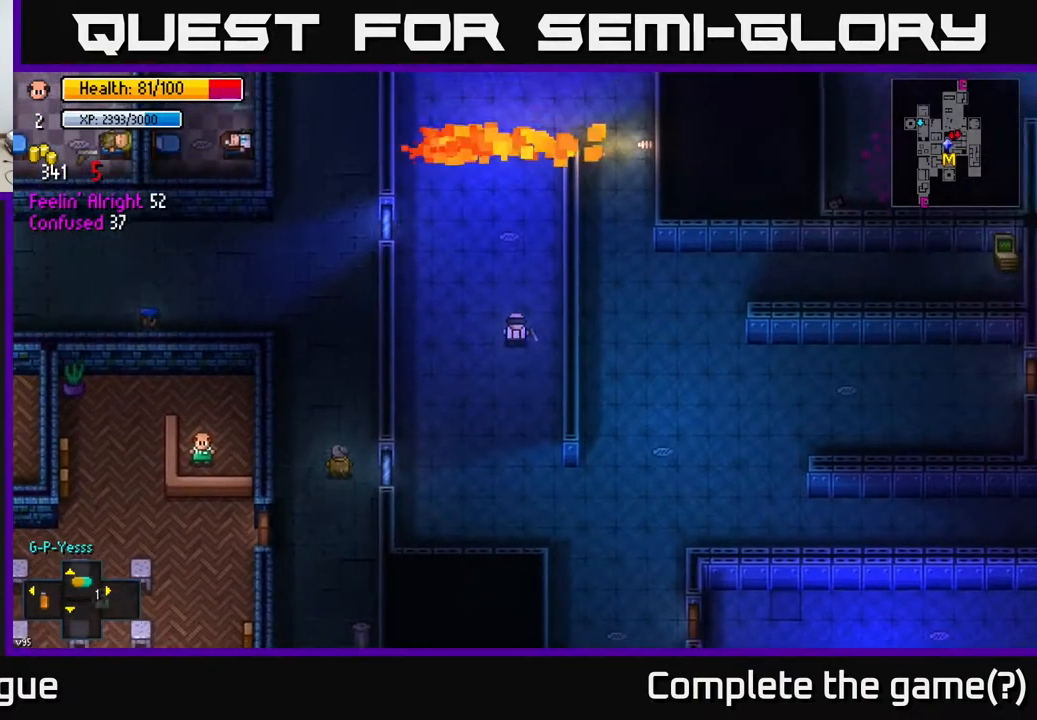
{"buttons": [], "left_stick": "down", "right_stick": "center", "events": [[250, "left_stick", "down-right"], [350, "left_stick", "down"]]}
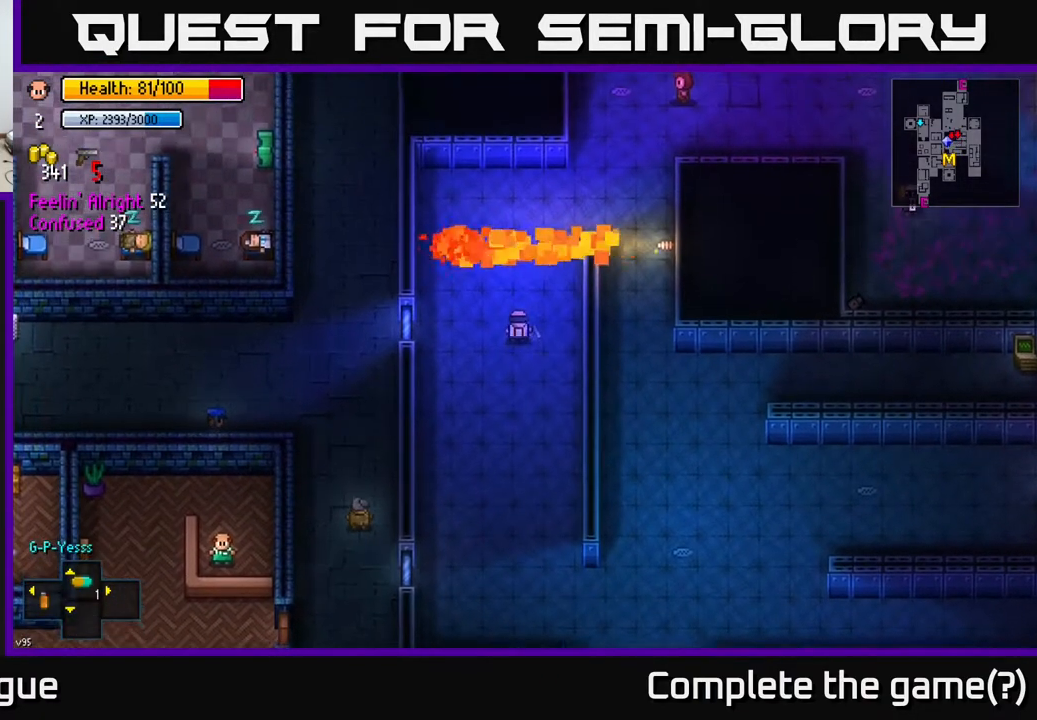
{"buttons": [], "left_stick": "center", "right_stick": "center", "events": [[67, "left_stick", "center"]]}
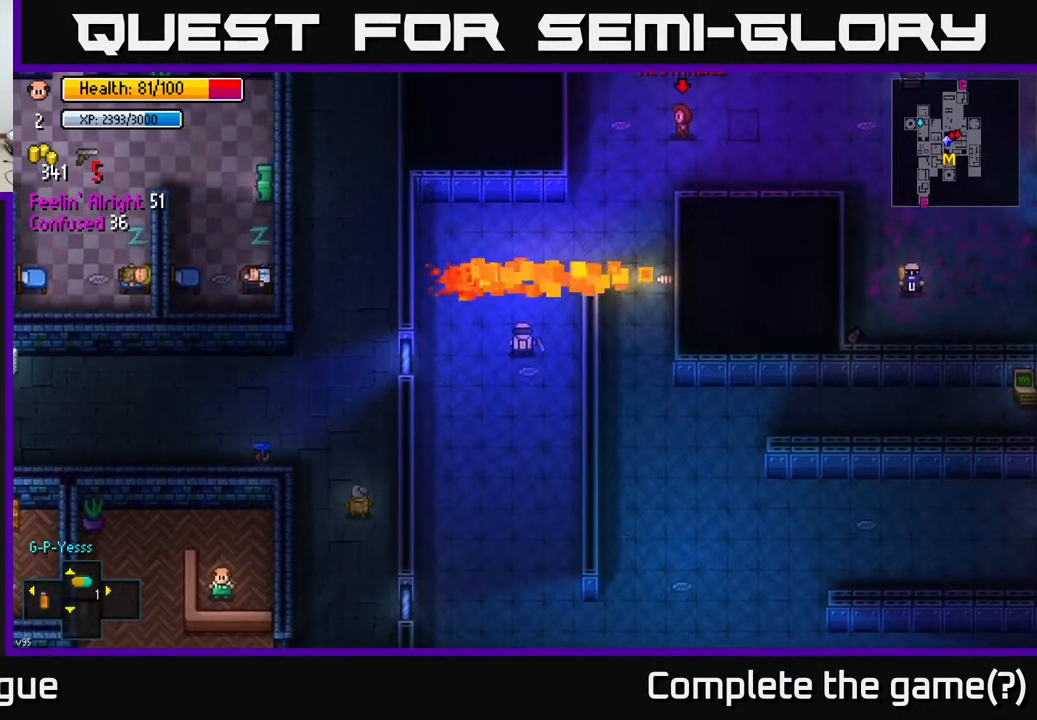
{"buttons": [], "left_stick": "center", "right_stick": "center", "events": []}
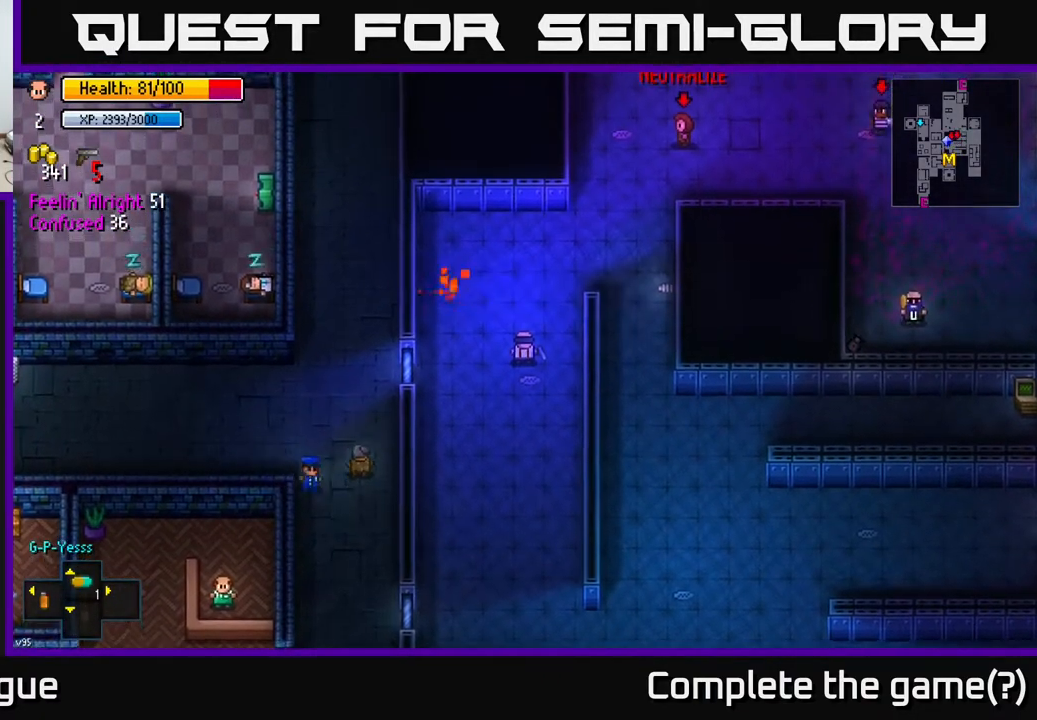
{"buttons": [], "left_stick": "down-left", "right_stick": "center", "events": [[33, "left_stick", "down-left"], [283, "left_stick", "left"], [500, "left_stick", "down-left"]]}
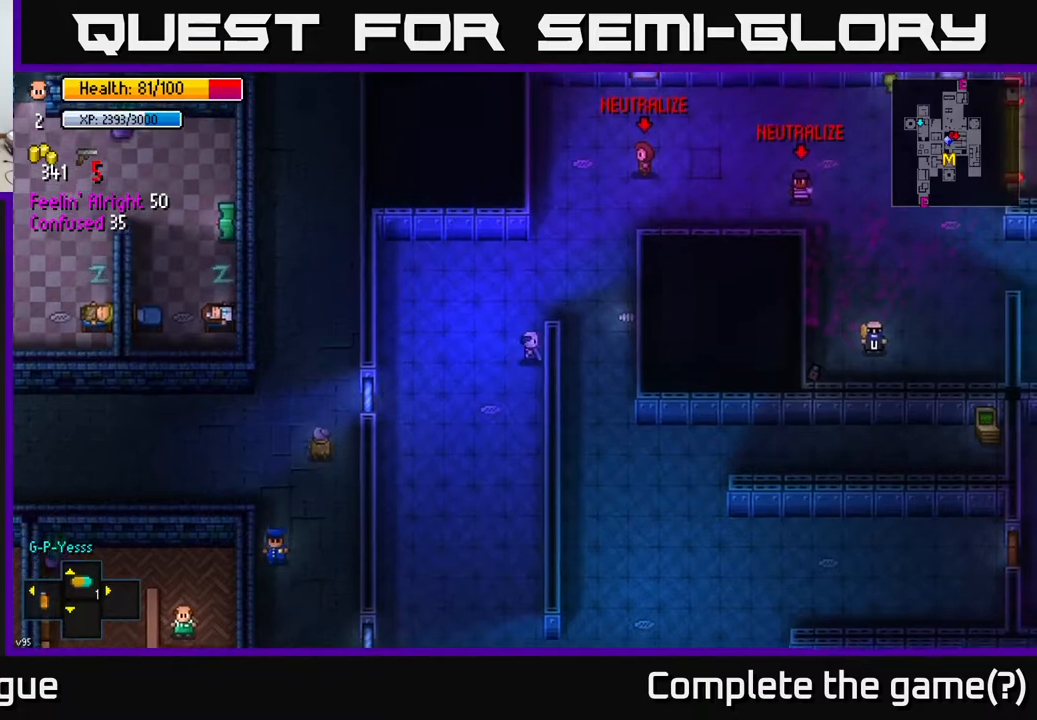
{"buttons": [], "left_stick": "left", "right_stick": "center", "events": [[233, "left_stick", "down"], [417, "left_stick", "left"]]}
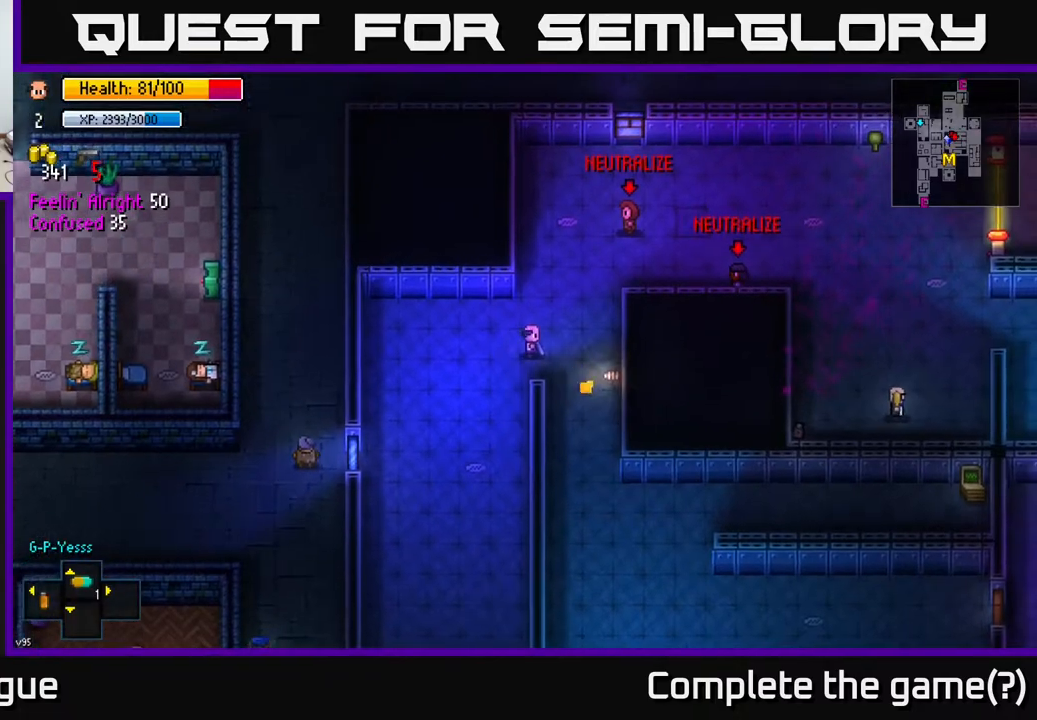
{"buttons": [], "left_stick": "down-left", "right_stick": "center", "events": [[450, "left_stick", "down-left"]]}
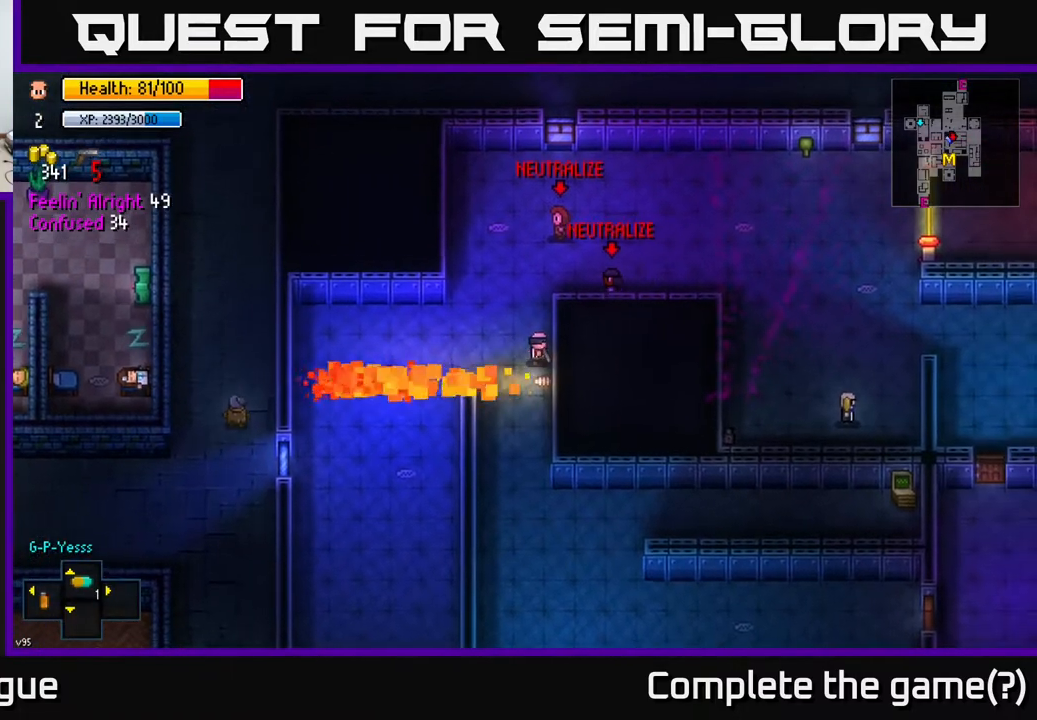
{"buttons": [], "left_stick": "center", "right_stick": "up", "events": [[50, "left_stick", "center"], [167, "right_stick", "up"]]}
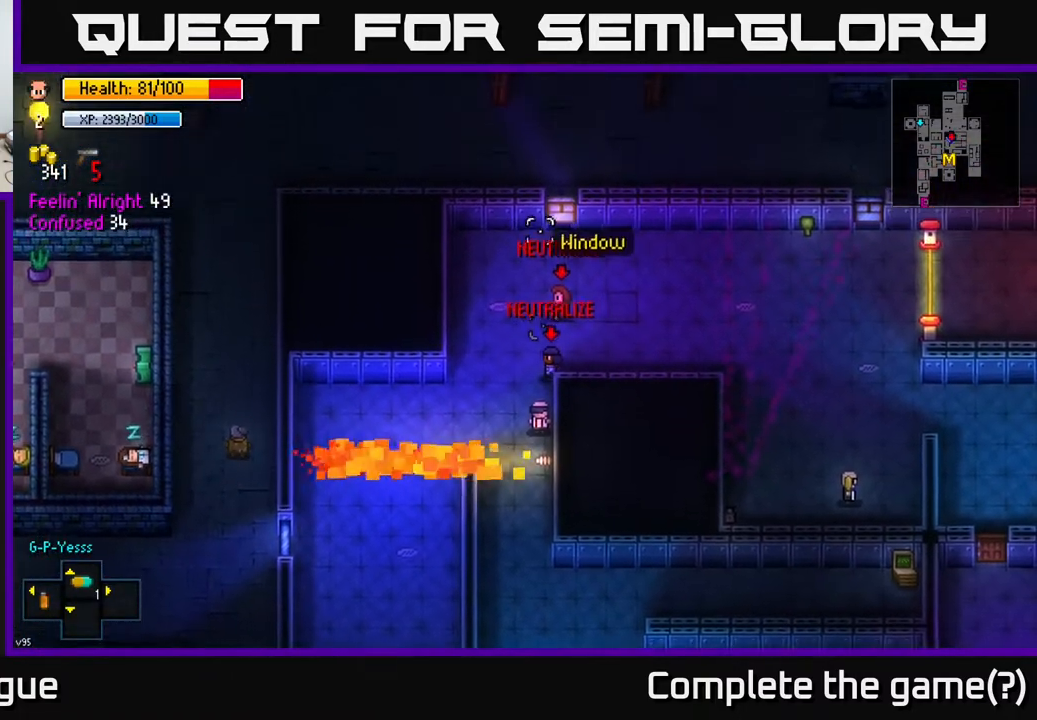
{"buttons": [], "left_stick": "center", "right_stick": "up", "events": [[117, "R2", "down"], [183, "R2", "up"], [350, "R2", "down"], [450, "R2", "up"]]}
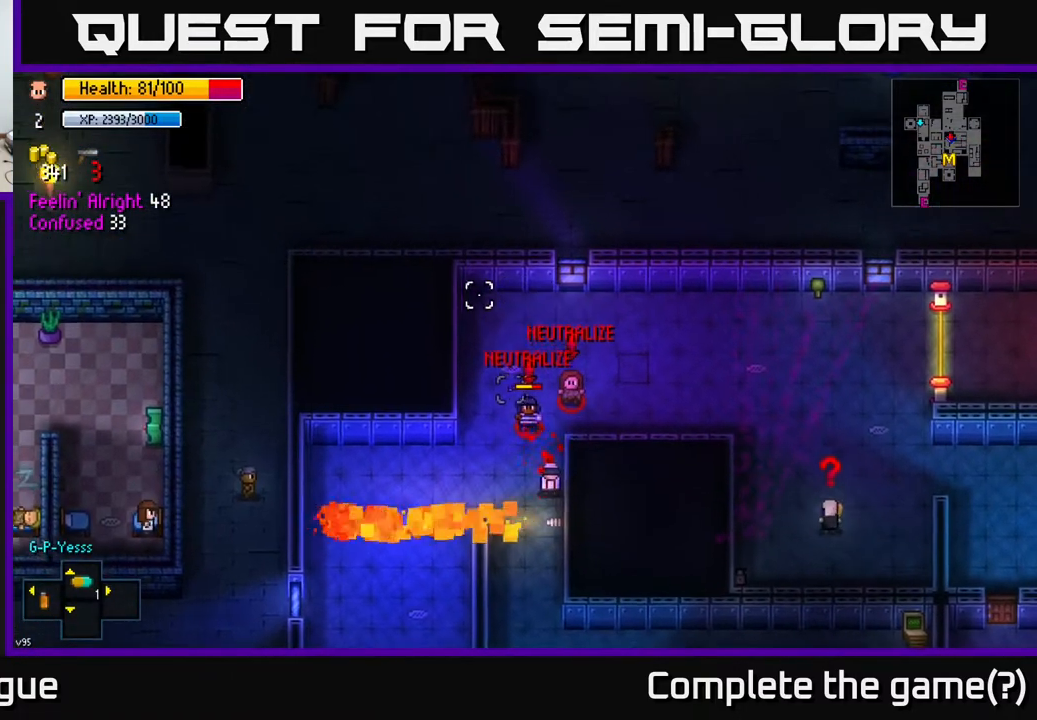
{"buttons": ["R2"], "left_stick": "center", "right_stick": "up", "events": [[50, "R2", "down"], [150, "R2", "up"], [283, "R2", "down"], [367, "R2", "up"], [483, "R2", "down"]]}
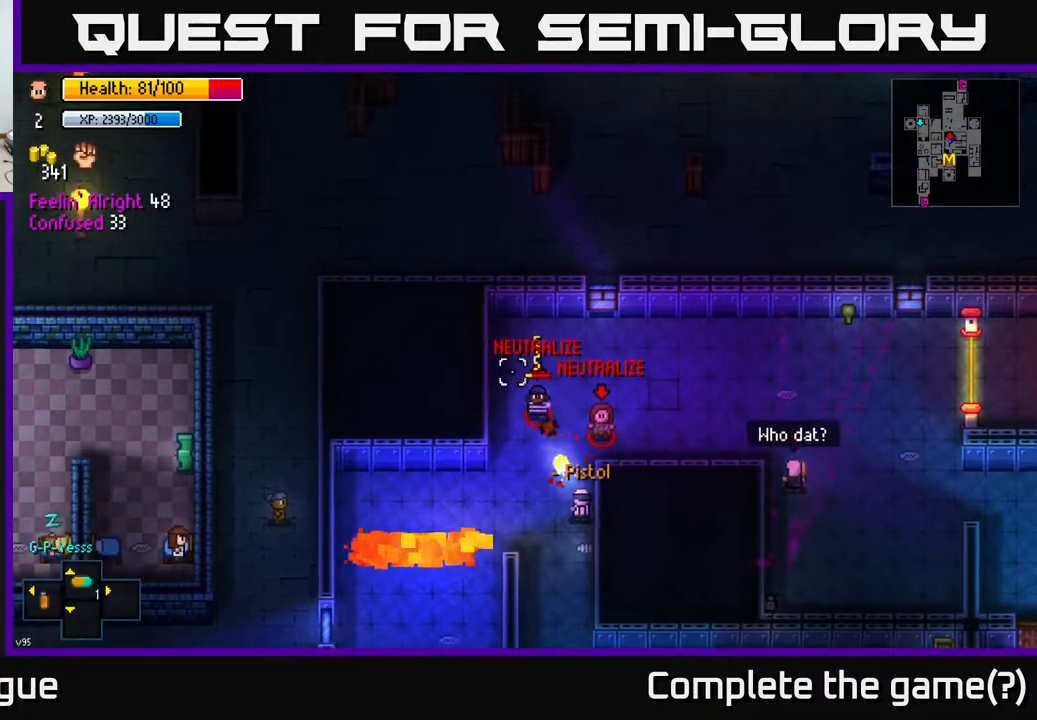
{"buttons": [], "left_stick": "left", "right_stick": "up", "events": [[117, "R2", "up"], [250, "R2", "down"], [317, "R2", "up"], [483, "left_stick", "left"]]}
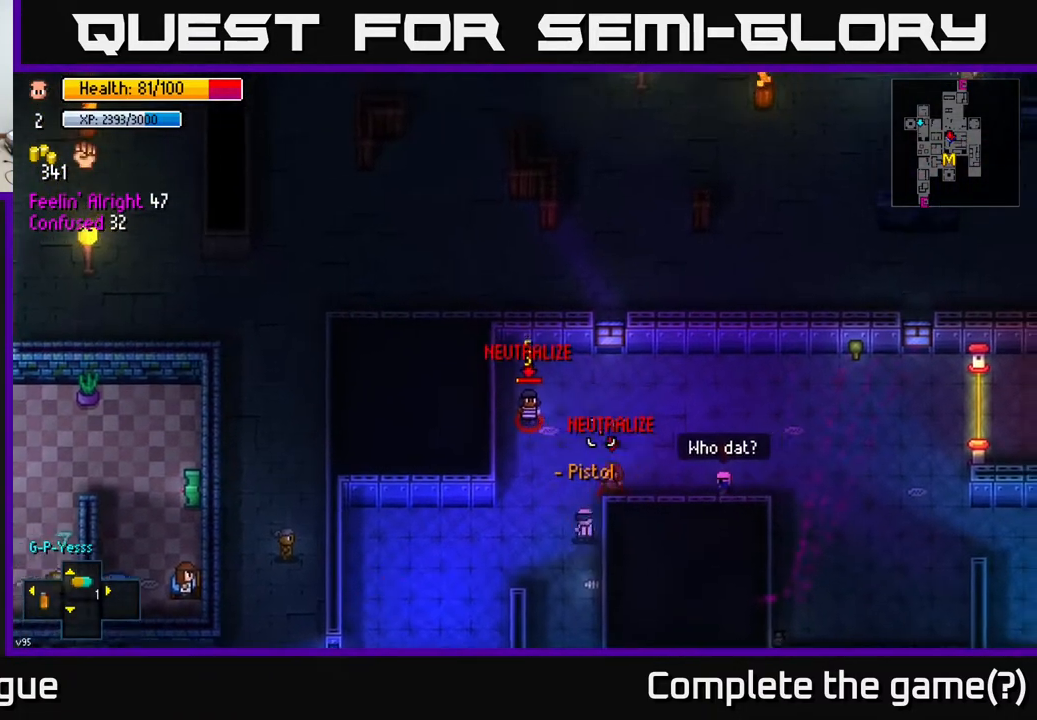
{"buttons": ["R2"], "left_stick": "down-left", "right_stick": "up-right", "events": [[17, "right_stick", "up-right"], [133, "left_stick", "down-left"], [167, "R2", "down"], [250, "R2", "up"], [433, "R2", "down"]]}
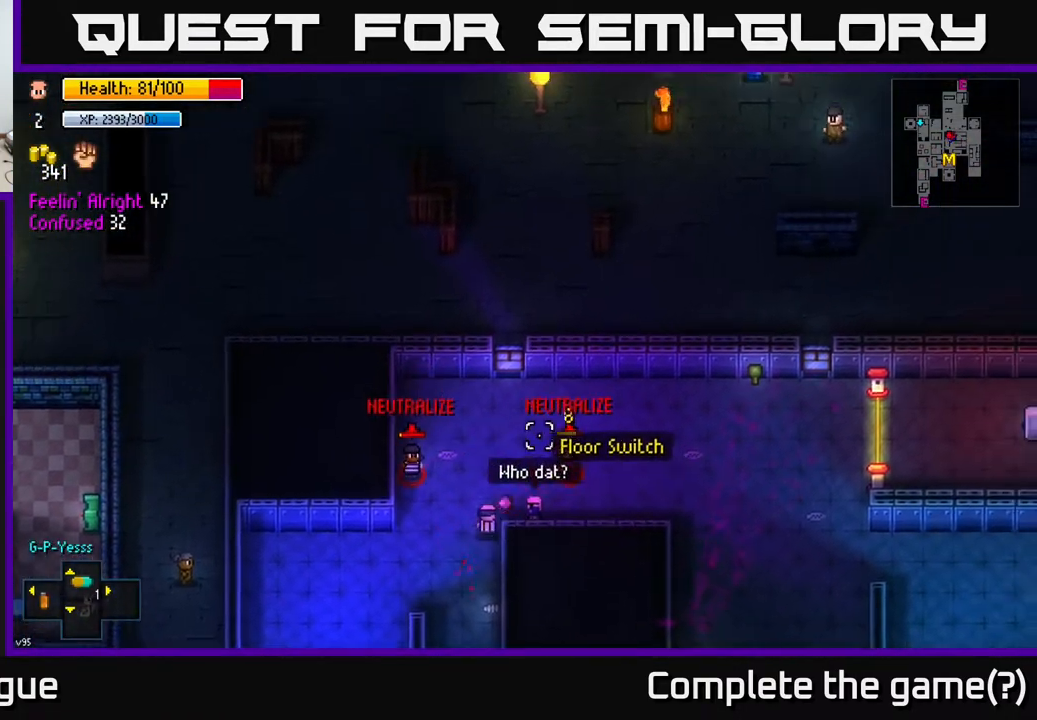
{"buttons": [], "left_stick": "down", "right_stick": "up", "events": [[17, "R2", "up"], [17, "left_stick", "center"], [17, "right_stick", "up"], [183, "R2", "down"], [333, "R2", "up"], [433, "left_stick", "down"]]}
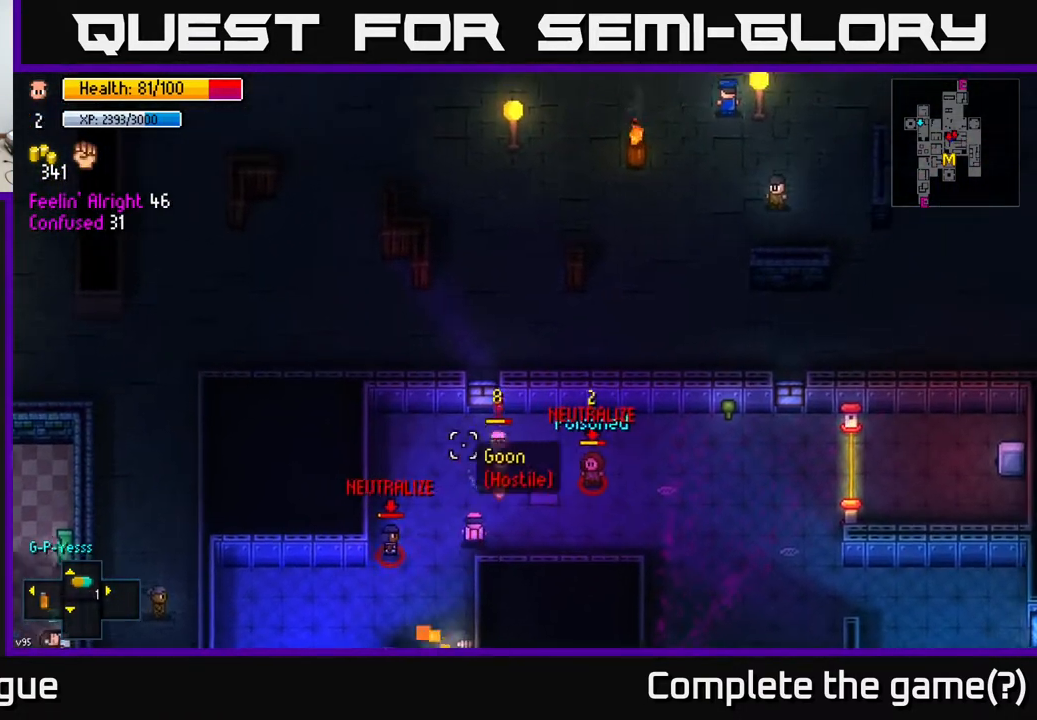
{"buttons": [], "left_stick": "center", "right_stick": "down-left", "events": [[33, "right_stick", "left"], [100, "left_stick", "left"], [200, "R2", "down"], [300, "R2", "up"], [350, "left_stick", "down"], [350, "right_stick", "down-left"], [400, "left_stick", "center"]]}
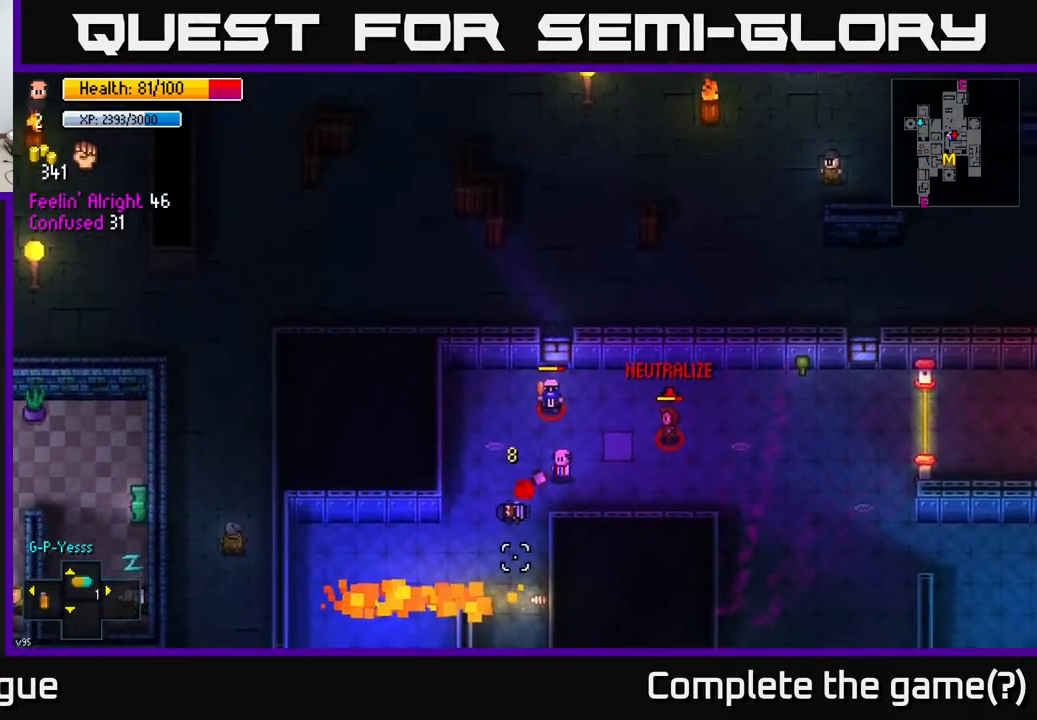
{"buttons": [], "left_stick": "up-right", "right_stick": "left", "events": [[17, "left_stick", "right"], [183, "left_stick", "up-right"], [267, "right_stick", "left"]]}
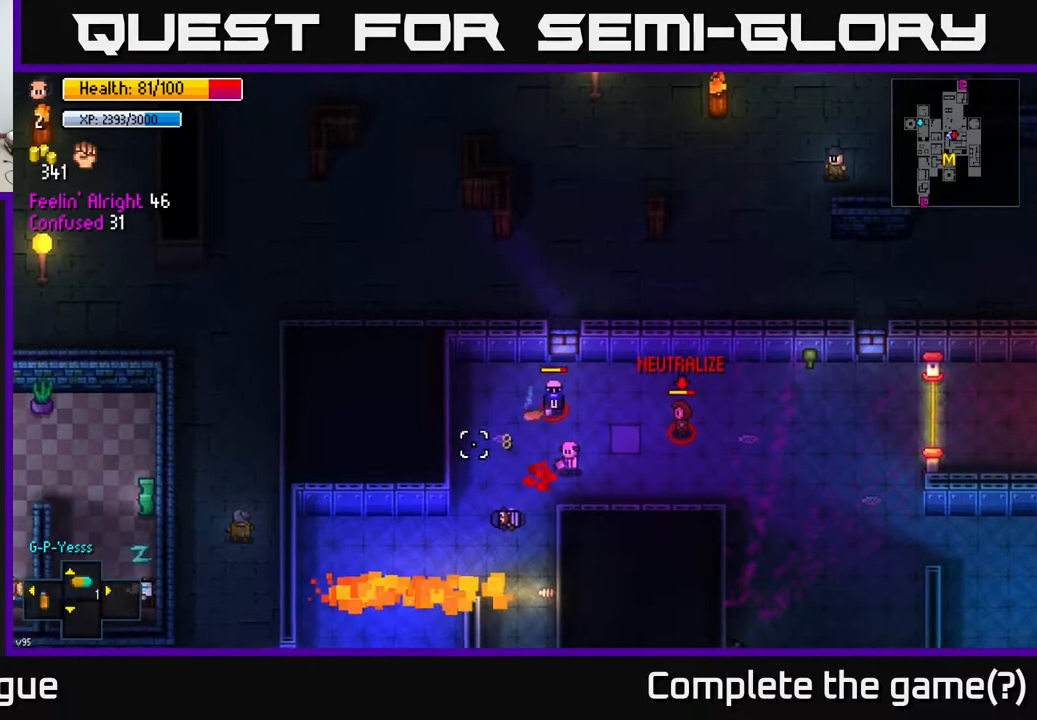
{"buttons": [], "left_stick": "up-right", "right_stick": "up-left", "events": [[100, "right_stick", "up-left"], [317, "R2", "down"], [483, "R2", "up"]]}
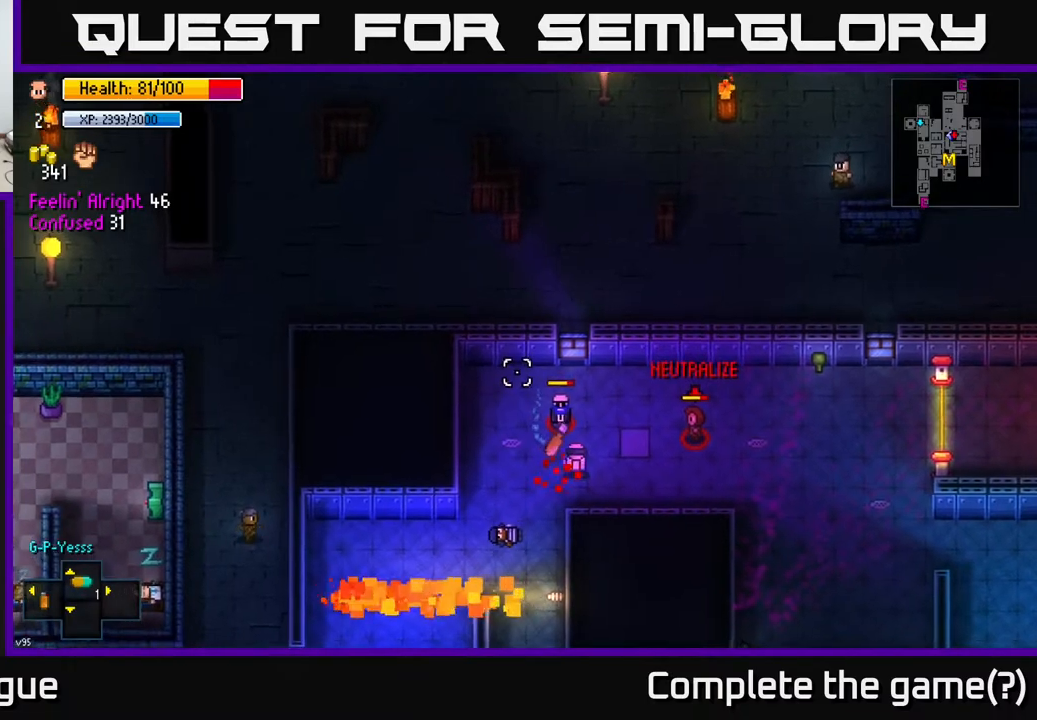
{"buttons": [], "left_stick": "center", "right_stick": "up-left", "events": [[117, "R2", "down"], [267, "R2", "up"], [317, "R2", "down"], [333, "left_stick", "center"], [417, "R2", "up"]]}
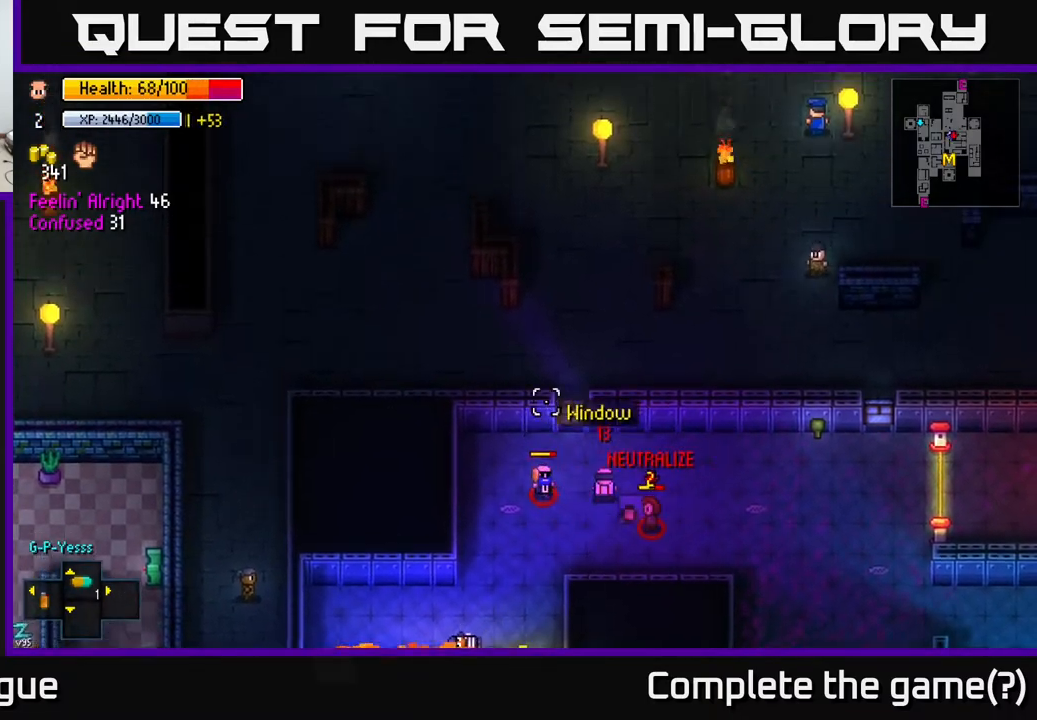
{"buttons": [], "left_stick": "center", "right_stick": "down-left", "events": [[17, "R2", "down"], [67, "R2", "up"], [183, "left_stick", "right"], [250, "left_stick", "down"], [283, "right_stick", "down-left"], [500, "left_stick", "center"]]}